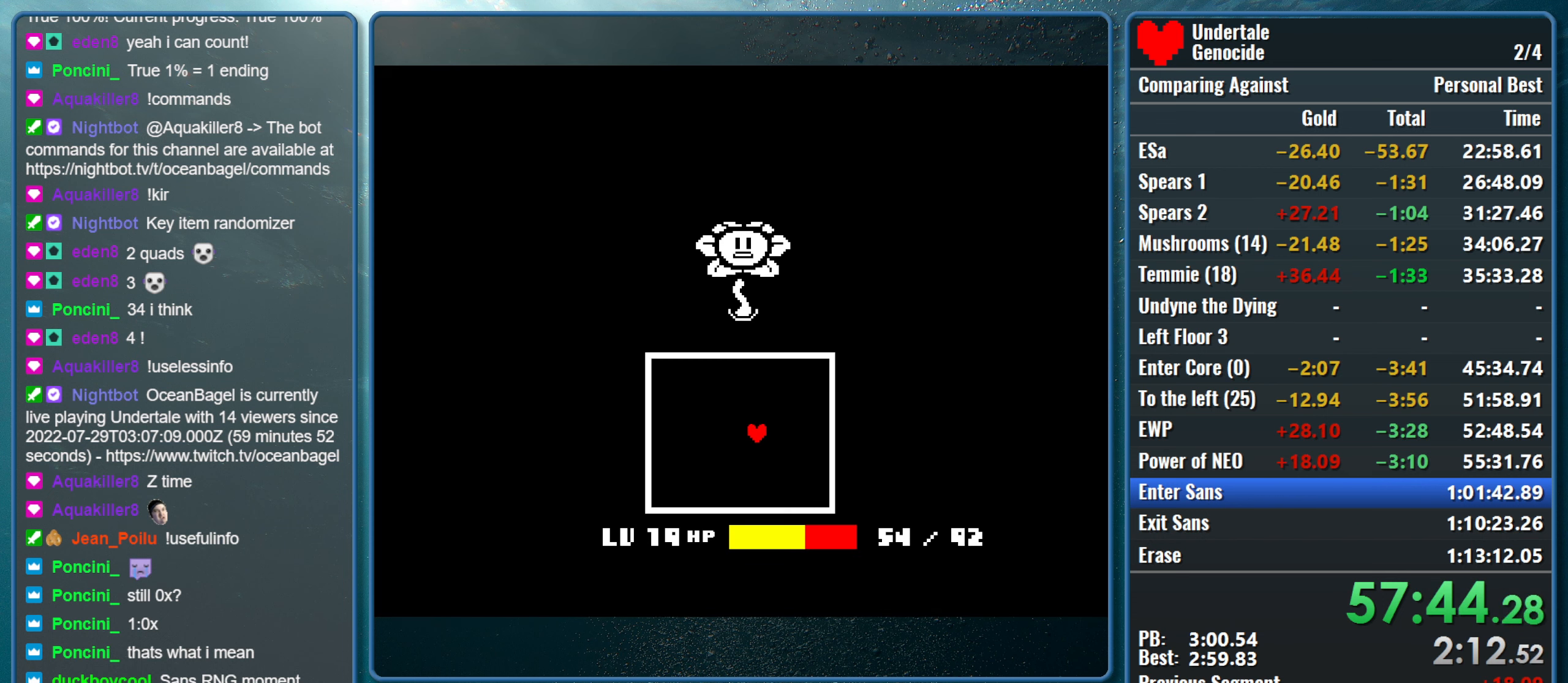
Gameplay with keyboard; each line is a JSON object with the keys held at the frame after it. "events" lists presses ("down") and releases ("up") of "alt", "c", "ctrl", "down", "left", "return", "right", "shift", "space", "up", "x" and "z" between this image and that frame as [ms after this image, input, new state], when the widget could be followed in between. No other keys are recorded. Mouse input is not recorded.
{"keys": ["return", "right", "shift"], "events": [[17, "return", "up"], [17, "shift", "up"], [17, "x", "down"], [67, "shift", "down"], [67, "z", "down"], [100, "return", "down"], [100, "z", "up"], [200, "return", "up"], [200, "shift", "up"], [200, "z", "down"], [250, "shift", "down"], [250, "z", "up"], [300, "return", "down"], [334, "return", "up"], [334, "shift", "up"], [384, "z", "down"], [434, "return", "down"], [434, "shift", "down"], [434, "z", "up"], [484, "x", "up"]]}
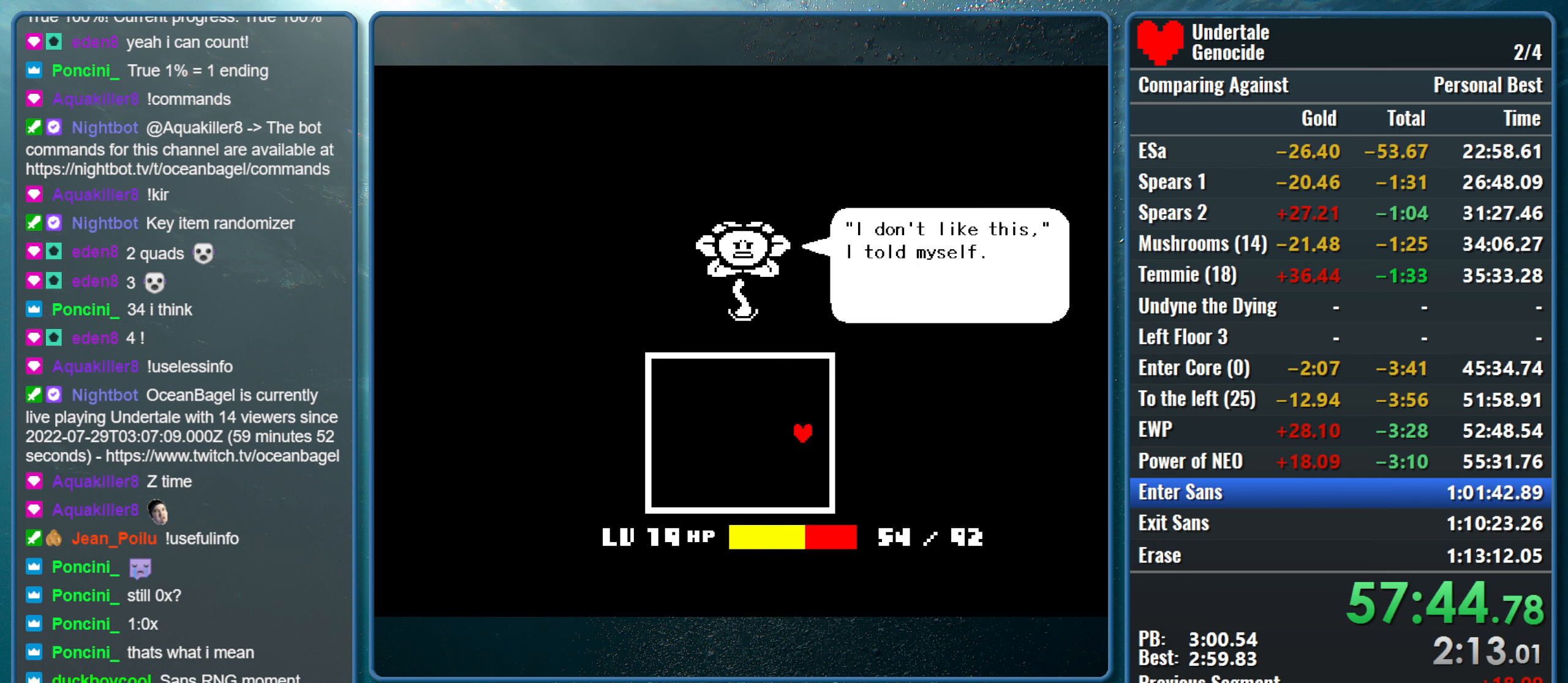
{"keys": ["return", "right", "shift"], "events": [[34, "return", "up"], [34, "shift", "up"], [34, "x", "down"], [84, "z", "down"], [117, "return", "down"], [117, "shift", "down"], [117, "z", "up"], [167, "x", "up"], [217, "return", "up"], [217, "shift", "up"], [217, "x", "down"], [217, "z", "down"], [267, "shift", "down"], [317, "return", "down"], [317, "z", "up"], [350, "x", "up"], [400, "return", "up"], [400, "shift", "up"], [400, "x", "down"], [400, "z", "down"], [450, "shift", "down"], [450, "z", "up"], [500, "return", "down"], [500, "x", "up"]]}
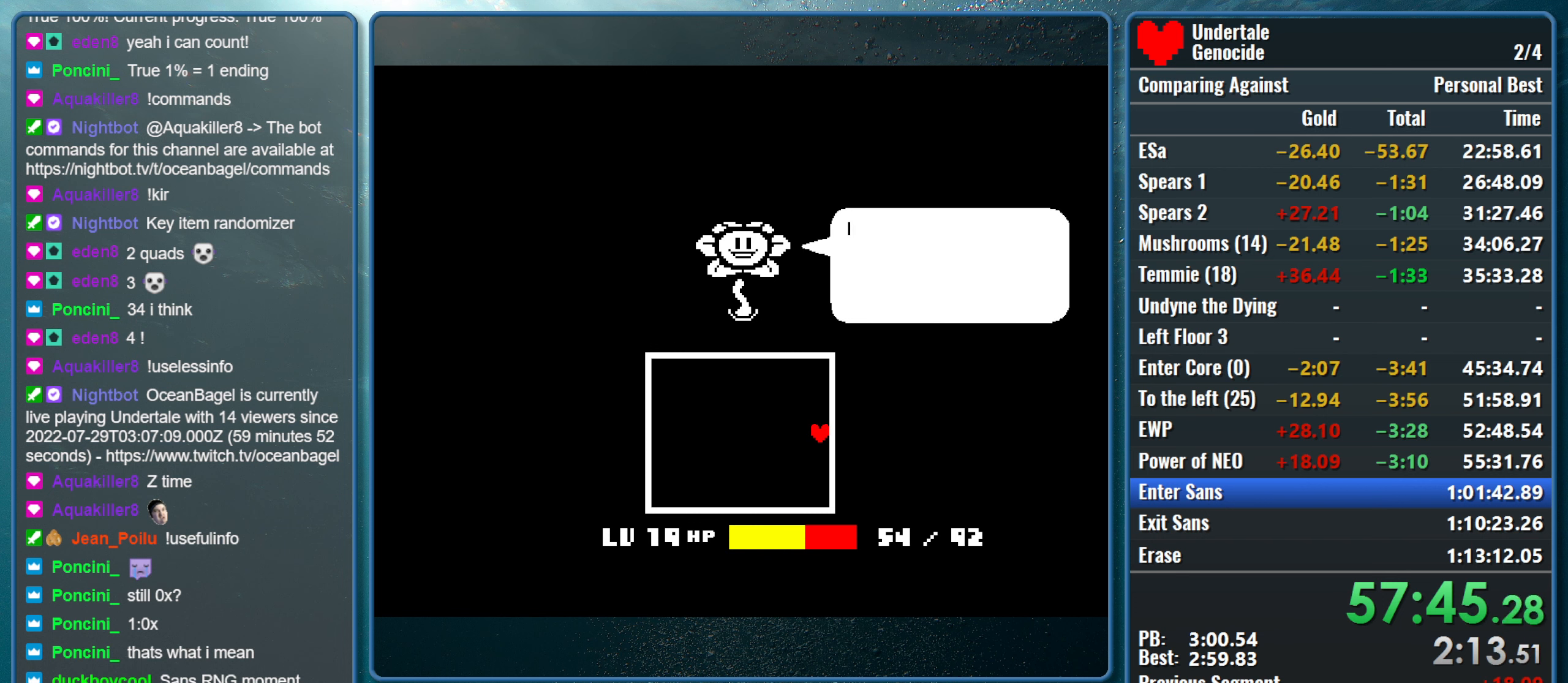
{"keys": ["right", "x", "z"], "events": [[50, "return", "up"], [50, "x", "down"], [84, "shift", "up"], [84, "z", "down"], [134, "shift", "down"], [134, "z", "up"], [184, "return", "down"], [184, "x", "up"], [234, "return", "up"], [234, "x", "down"], [284, "shift", "up"], [284, "z", "down"], [334, "shift", "down"], [334, "z", "up"], [367, "return", "down"], [367, "x", "up"], [417, "return", "up"], [417, "shift", "up"], [417, "x", "down"], [467, "z", "down"]]}
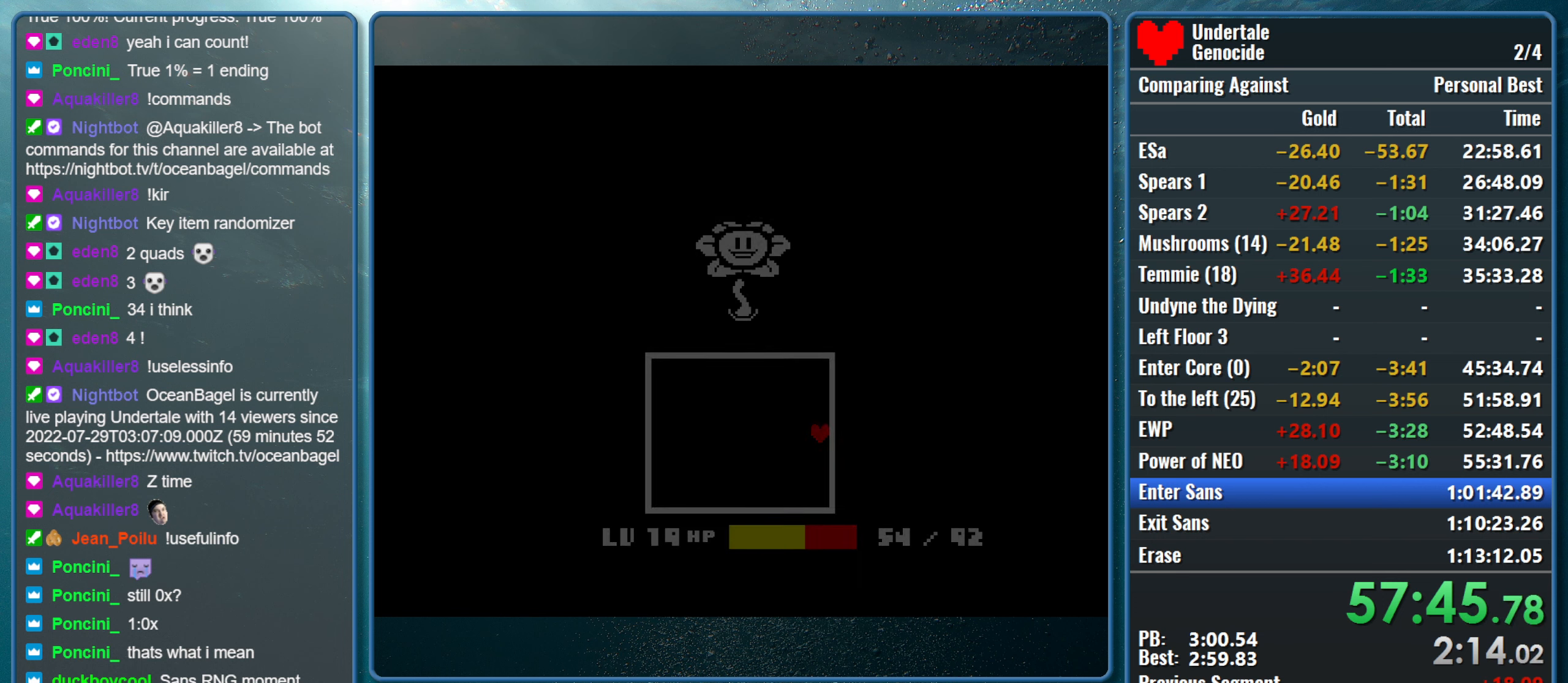
{"keys": ["right"], "events": [[67, "x", "up"], [67, "z", "up"]]}
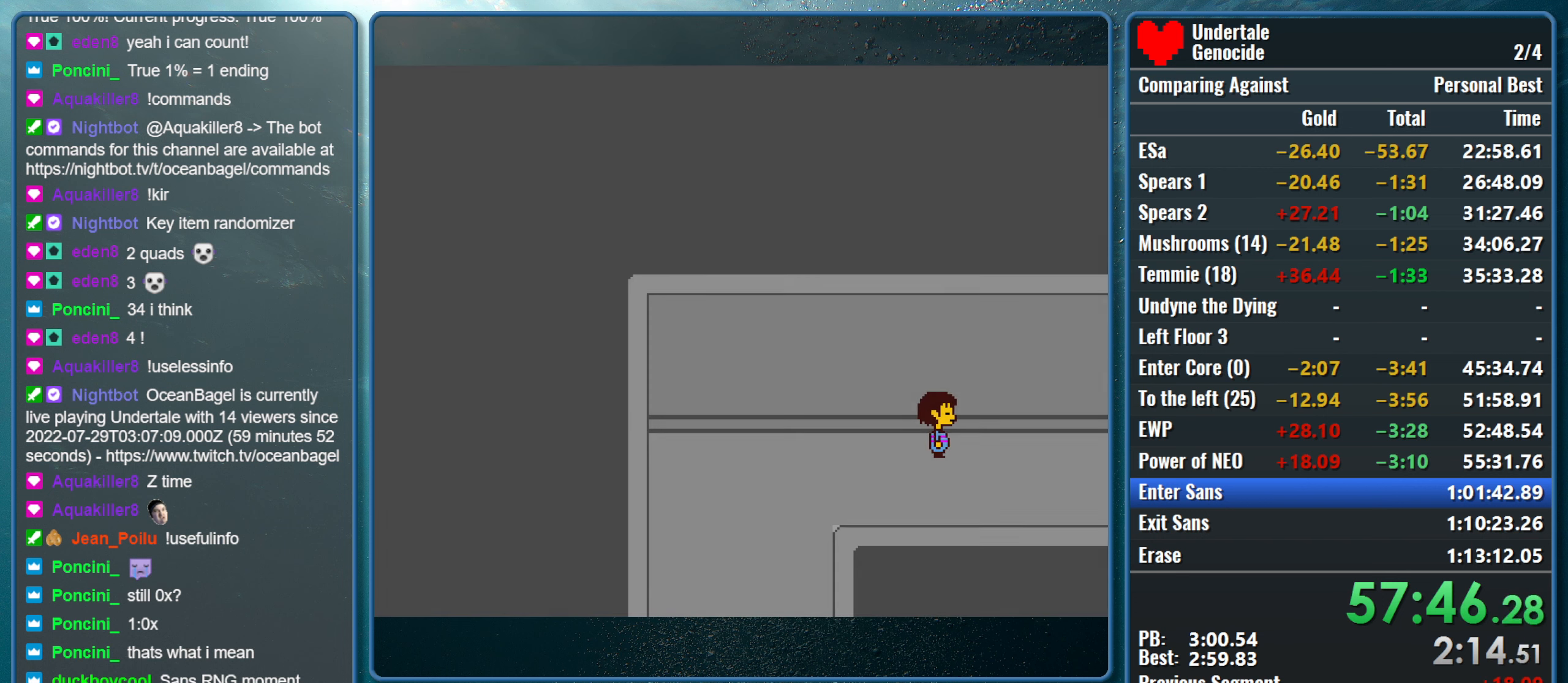
{"keys": ["right"], "events": []}
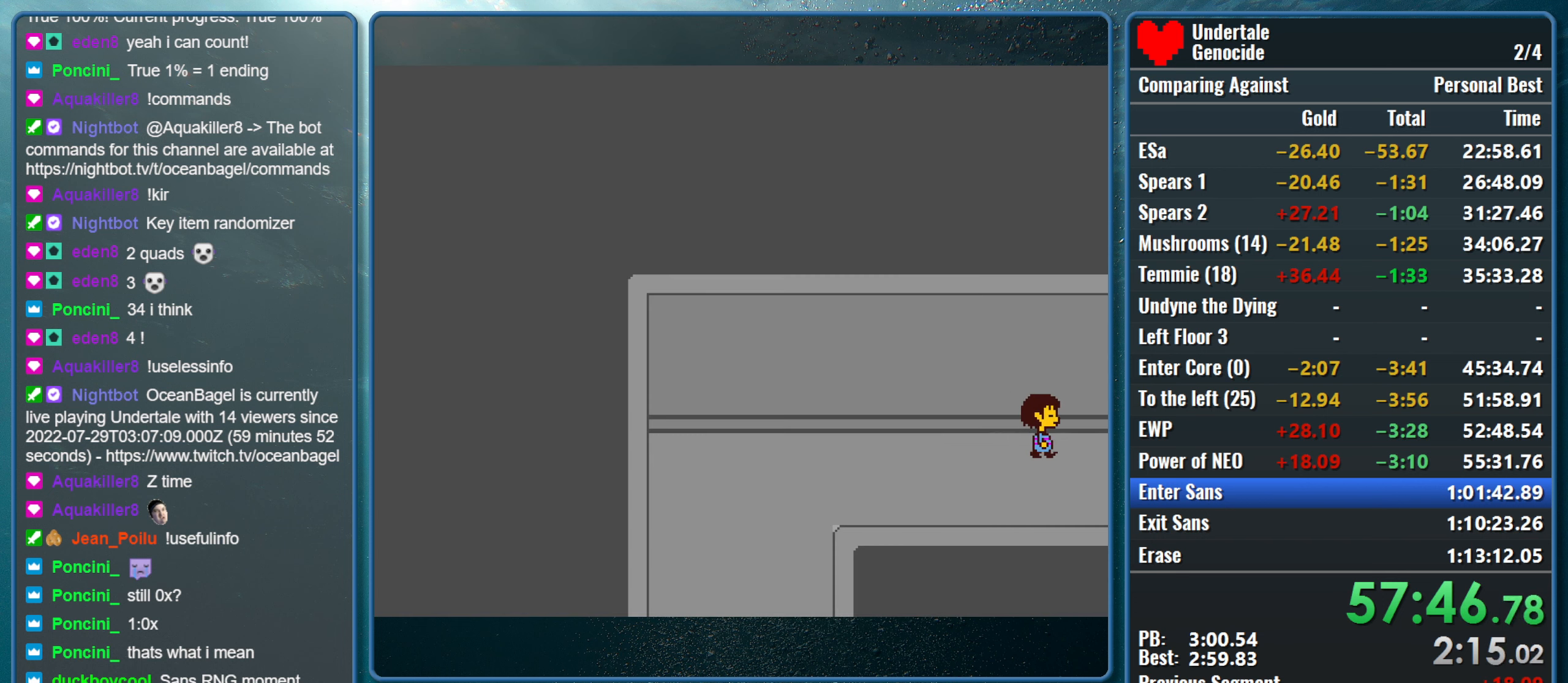
{"keys": ["right"], "events": []}
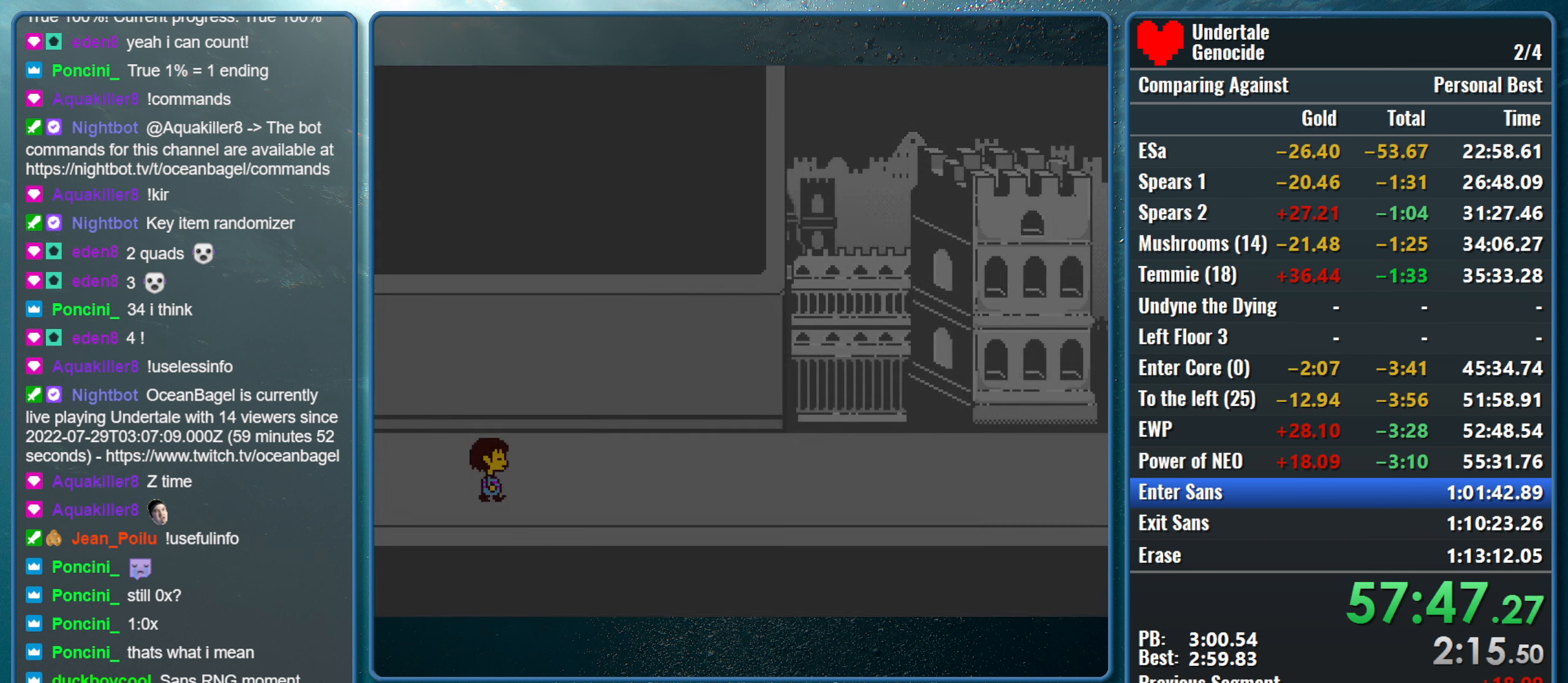
{"keys": ["right"], "events": []}
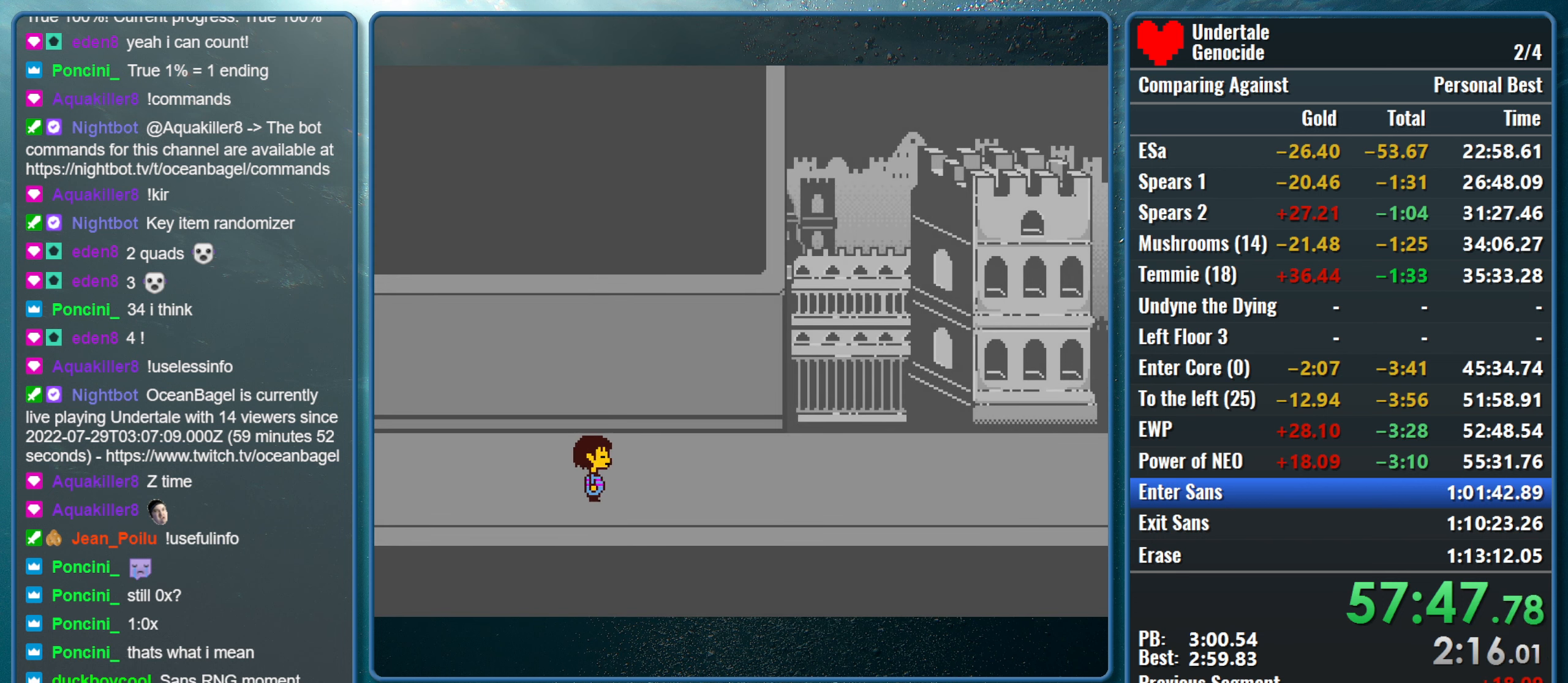
{"keys": ["right"], "events": []}
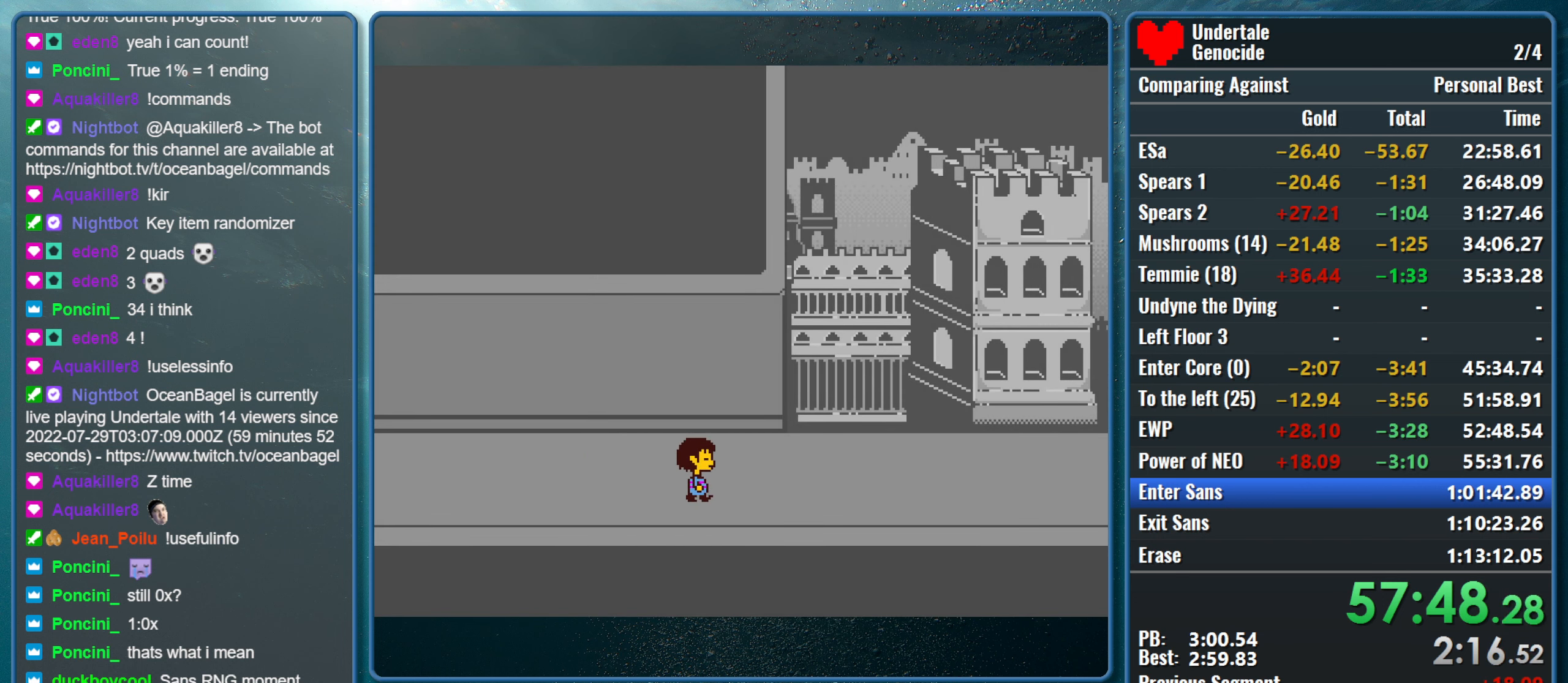
{"keys": ["right"], "events": []}
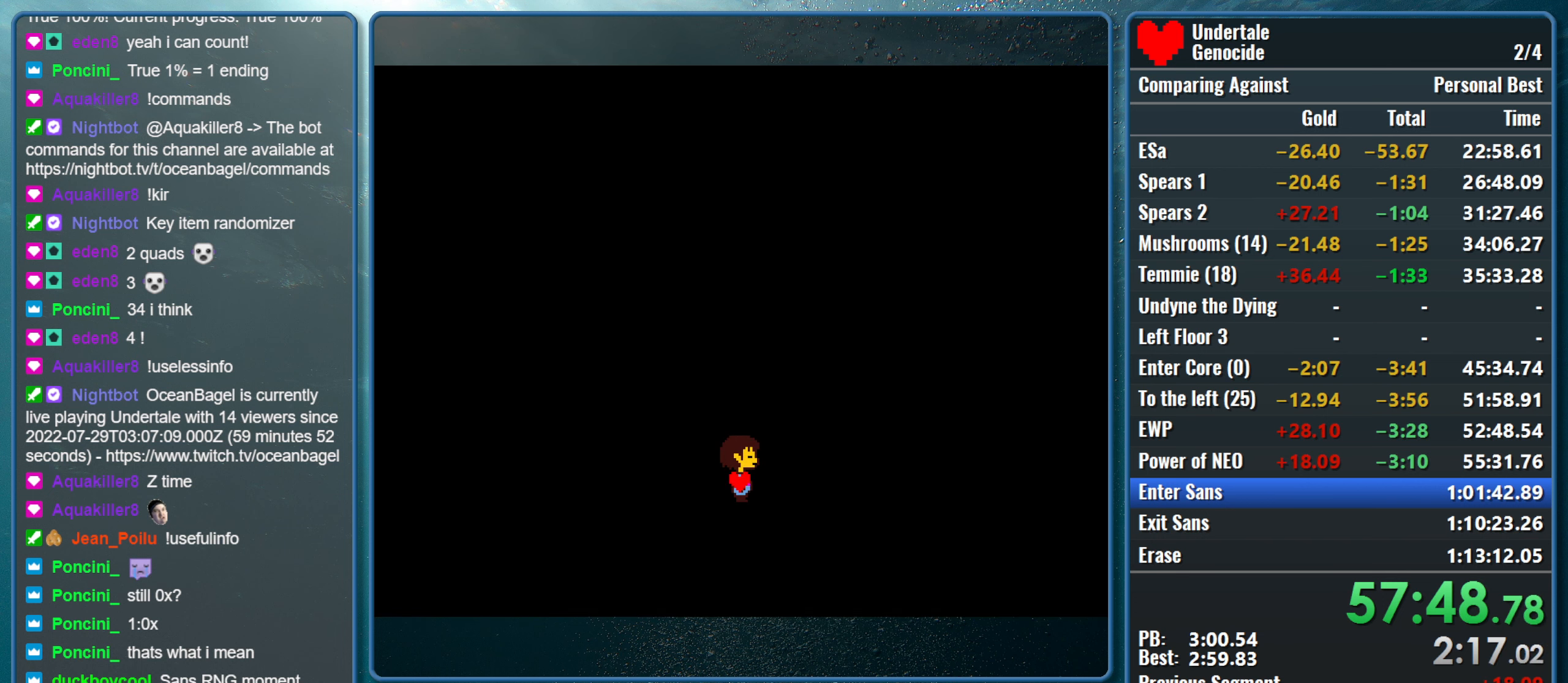
{"keys": ["return", "right", "shift"], "events": [[484, "return", "down"], [484, "shift", "down"]]}
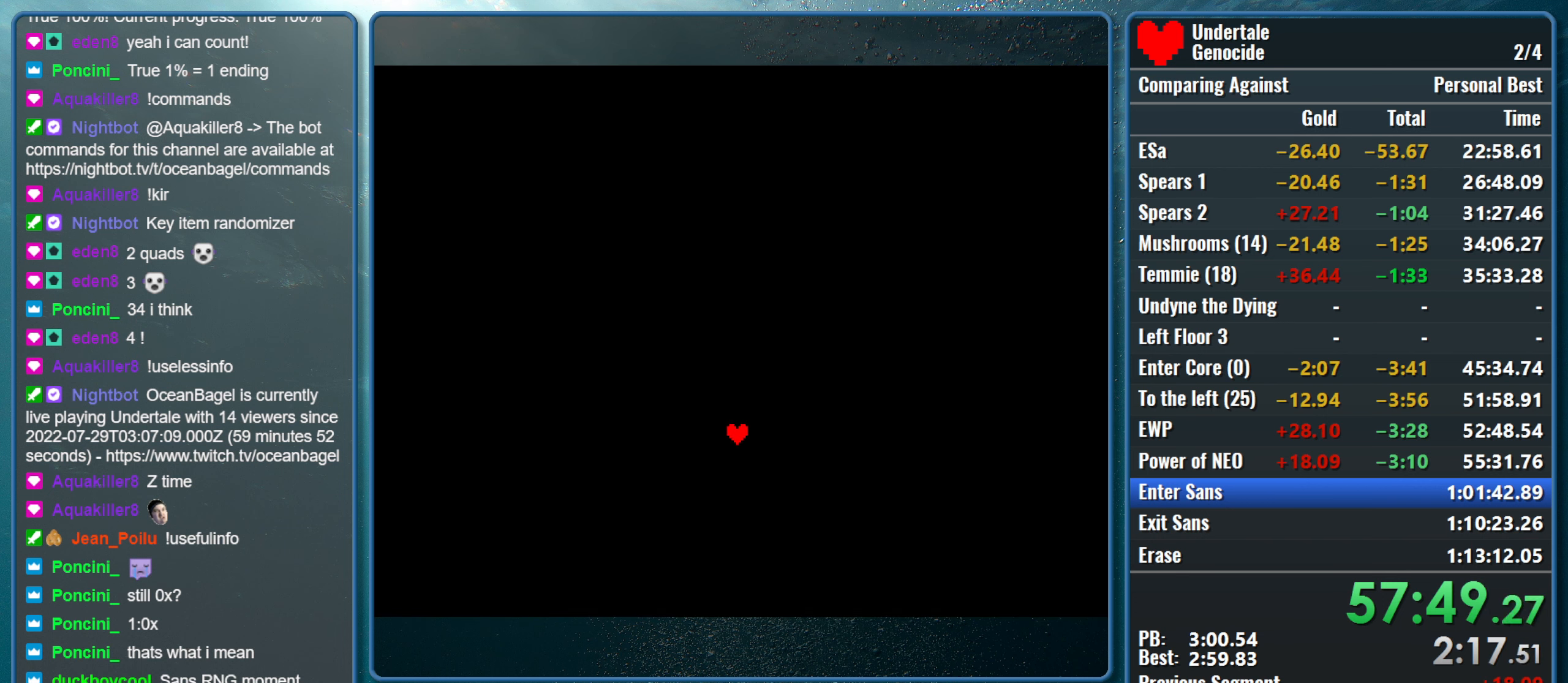
{"keys": ["right", "shift", "x"], "events": [[84, "return", "up"], [84, "shift", "up"], [84, "x", "down"], [84, "z", "down"], [117, "shift", "down"], [117, "z", "up"], [167, "return", "down"], [167, "x", "up"], [217, "return", "up"], [217, "shift", "up"], [217, "x", "down"], [266, "z", "down"], [316, "return", "down"], [316, "shift", "down"], [316, "z", "up"], [350, "x", "up"], [400, "return", "up"], [400, "shift", "up"], [400, "x", "down"], [450, "z", "down"], [500, "shift", "down"], [500, "z", "up"]]}
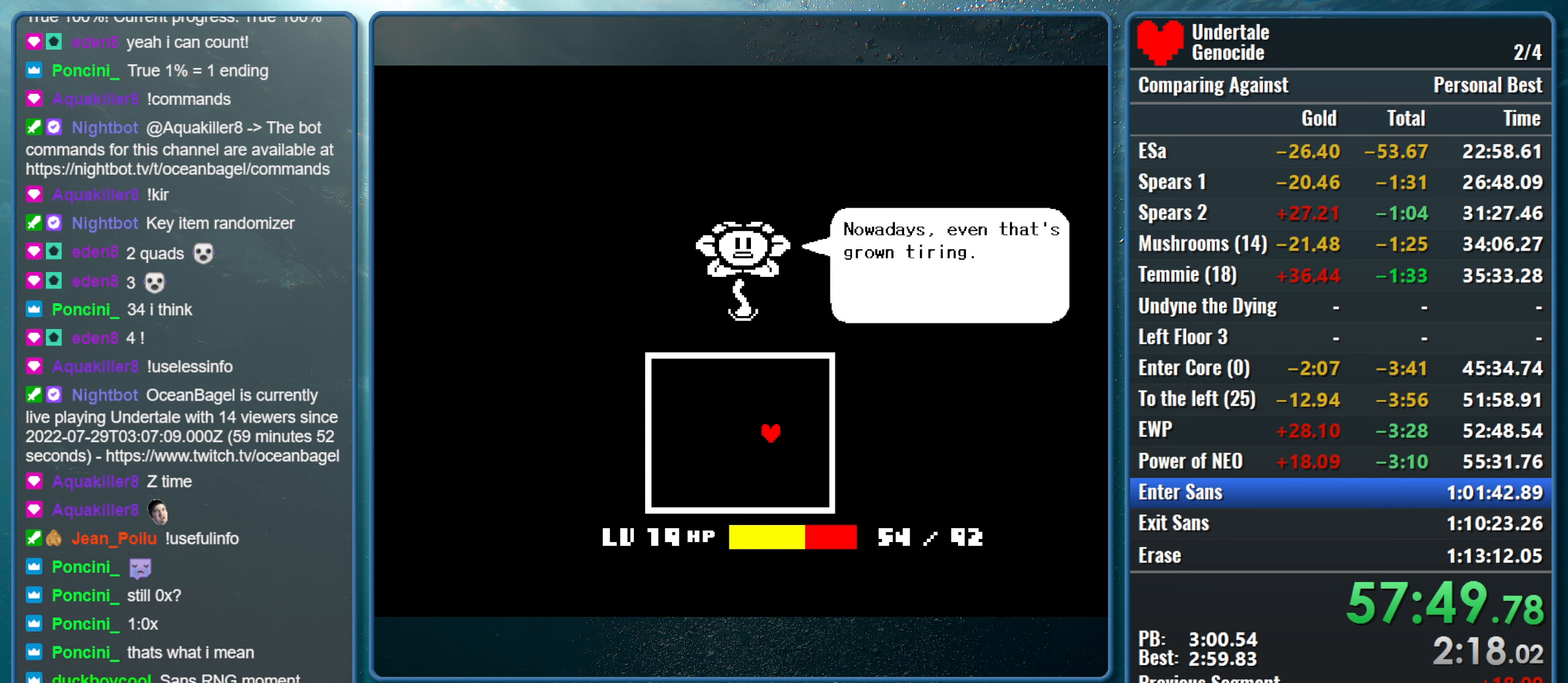
{"keys": ["right", "x", "z"], "events": [[50, "return", "down"], [50, "x", "up"], [83, "return", "up"], [83, "shift", "up"], [83, "x", "down"], [133, "z", "down"], [183, "shift", "down"], [183, "z", "up"], [233, "return", "down"], [233, "x", "up"], [283, "return", "up"], [283, "shift", "up"], [283, "x", "down"], [283, "z", "down"], [366, "return", "down"], [366, "shift", "down"], [366, "x", "up"], [366, "z", "up"], [416, "x", "down"], [466, "return", "up"], [466, "shift", "up"], [466, "z", "down"]]}
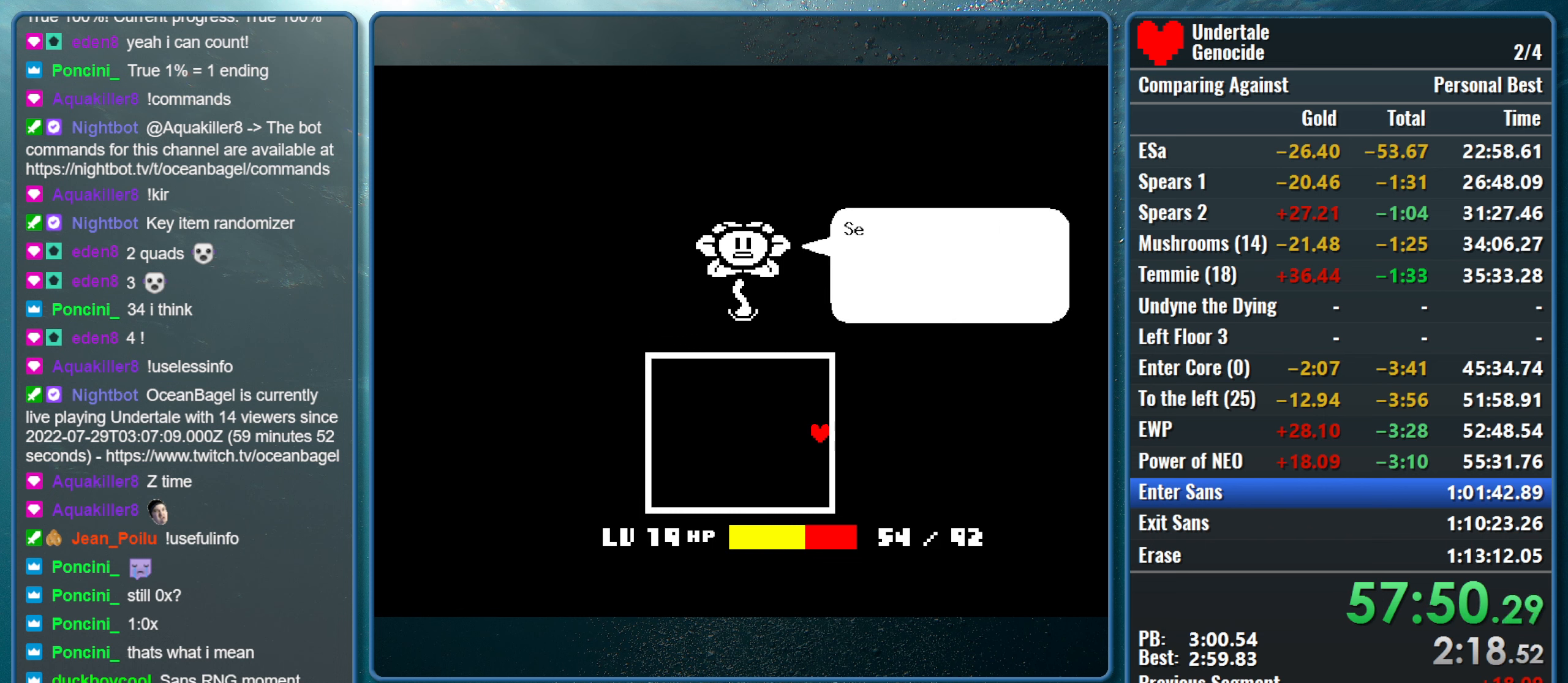
{"keys": ["right", "shift", "x"], "events": [[16, "shift", "down"], [66, "return", "down"], [66, "x", "up"], [66, "z", "up"], [100, "x", "down"], [150, "return", "up"], [150, "shift", "up"], [150, "z", "down"], [200, "shift", "down"], [200, "z", "up"], [250, "return", "down"], [250, "x", "up"], [300, "return", "up"], [300, "x", "down"], [333, "shift", "up"], [333, "z", "down"], [383, "shift", "down"], [383, "z", "up"], [433, "return", "down"], [433, "x", "up"], [483, "return", "up"], [483, "x", "down"]]}
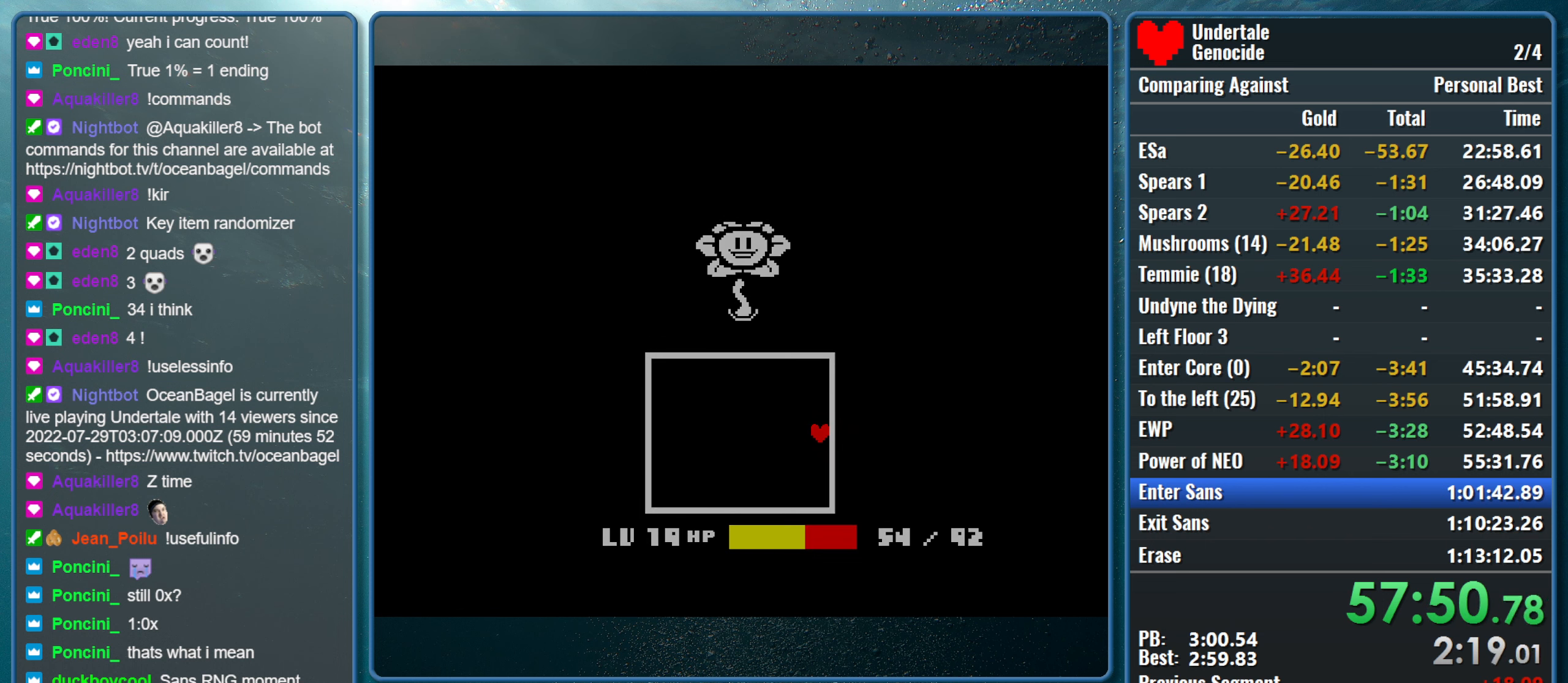
{"keys": ["right"], "events": [[33, "shift", "up"], [33, "z", "down"], [116, "x", "up"], [116, "z", "up"]]}
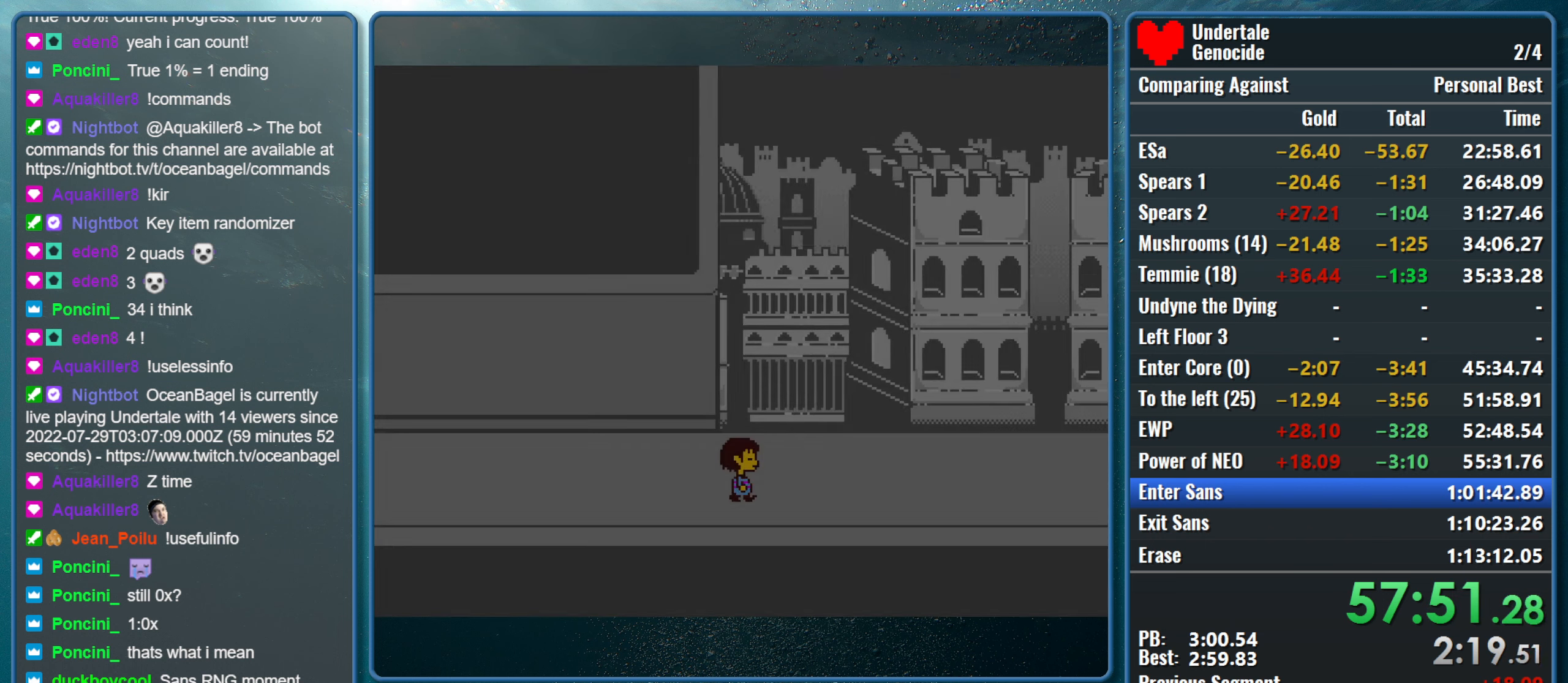
{"keys": ["right"], "events": []}
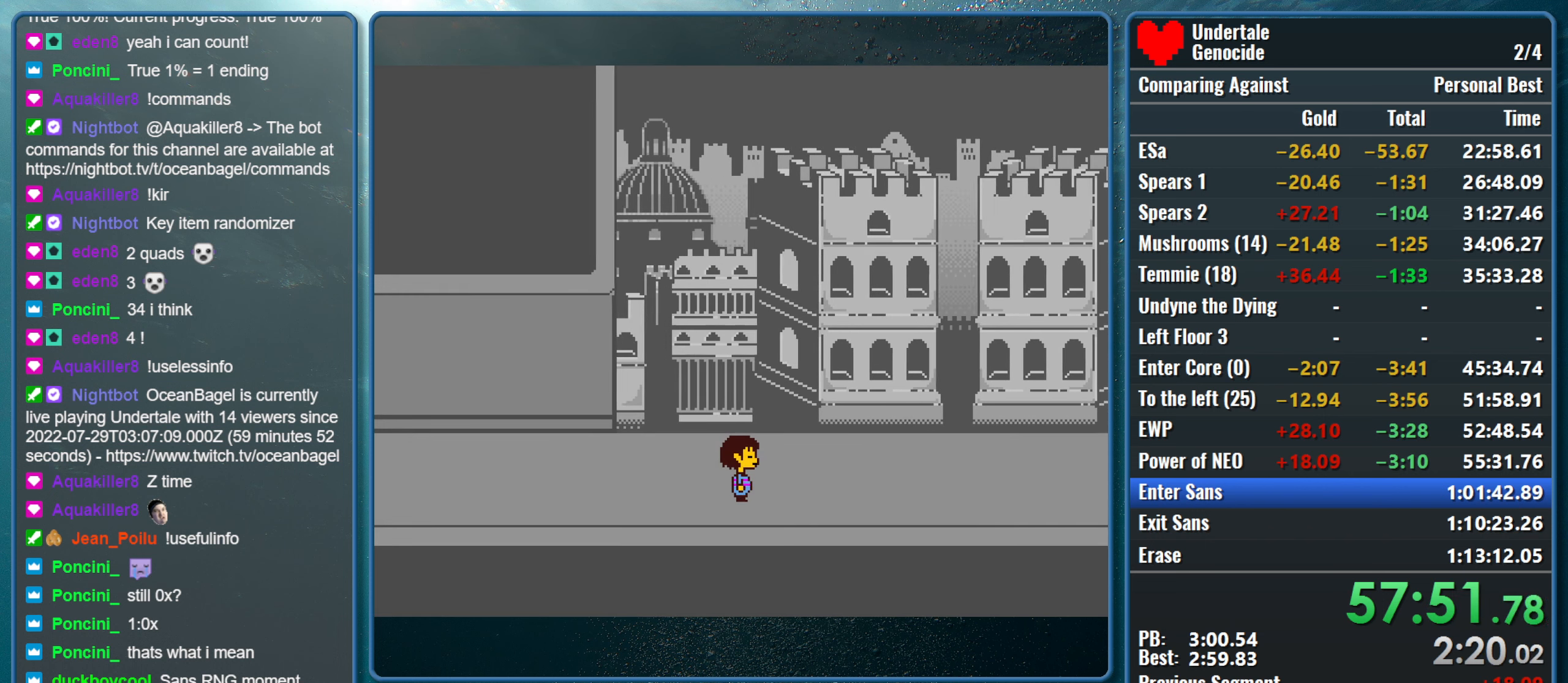
{"keys": ["right"], "events": []}
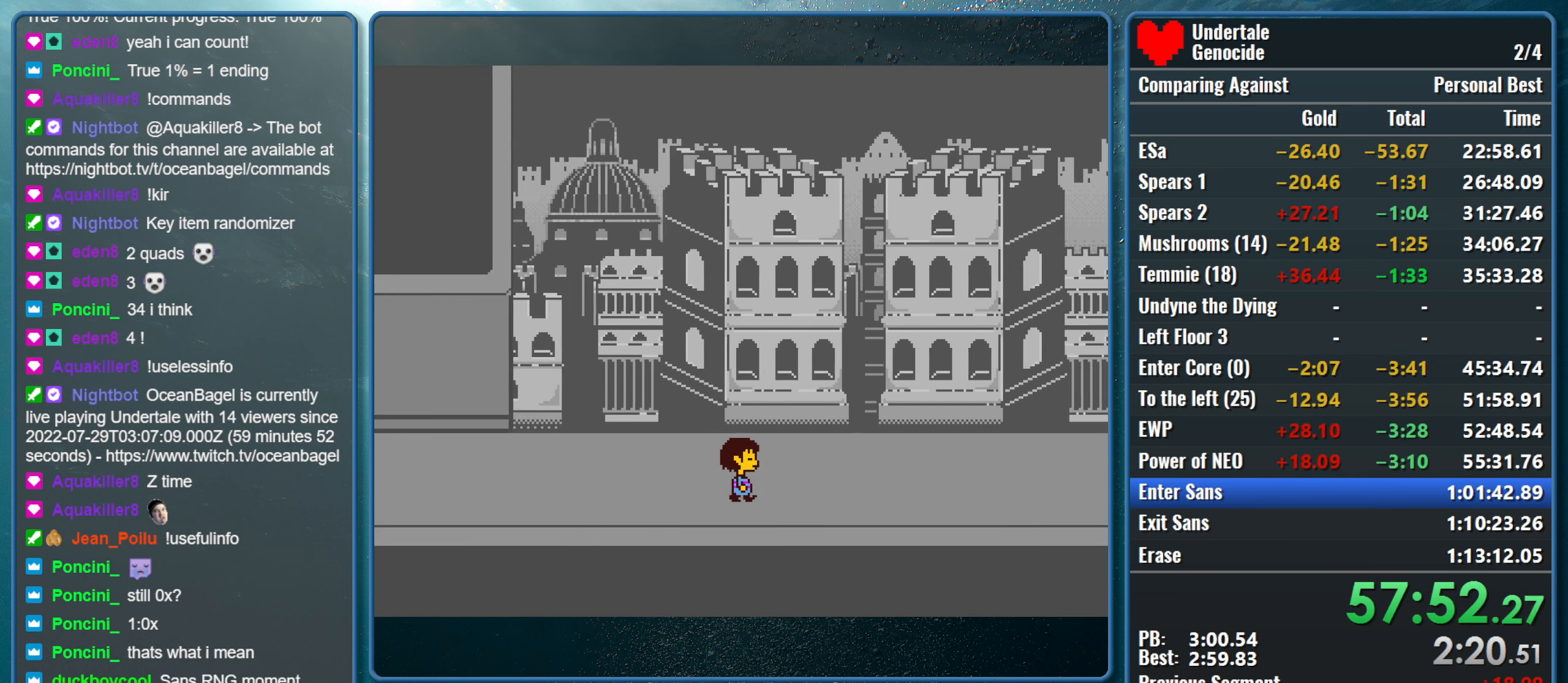
{"keys": ["right"], "events": []}
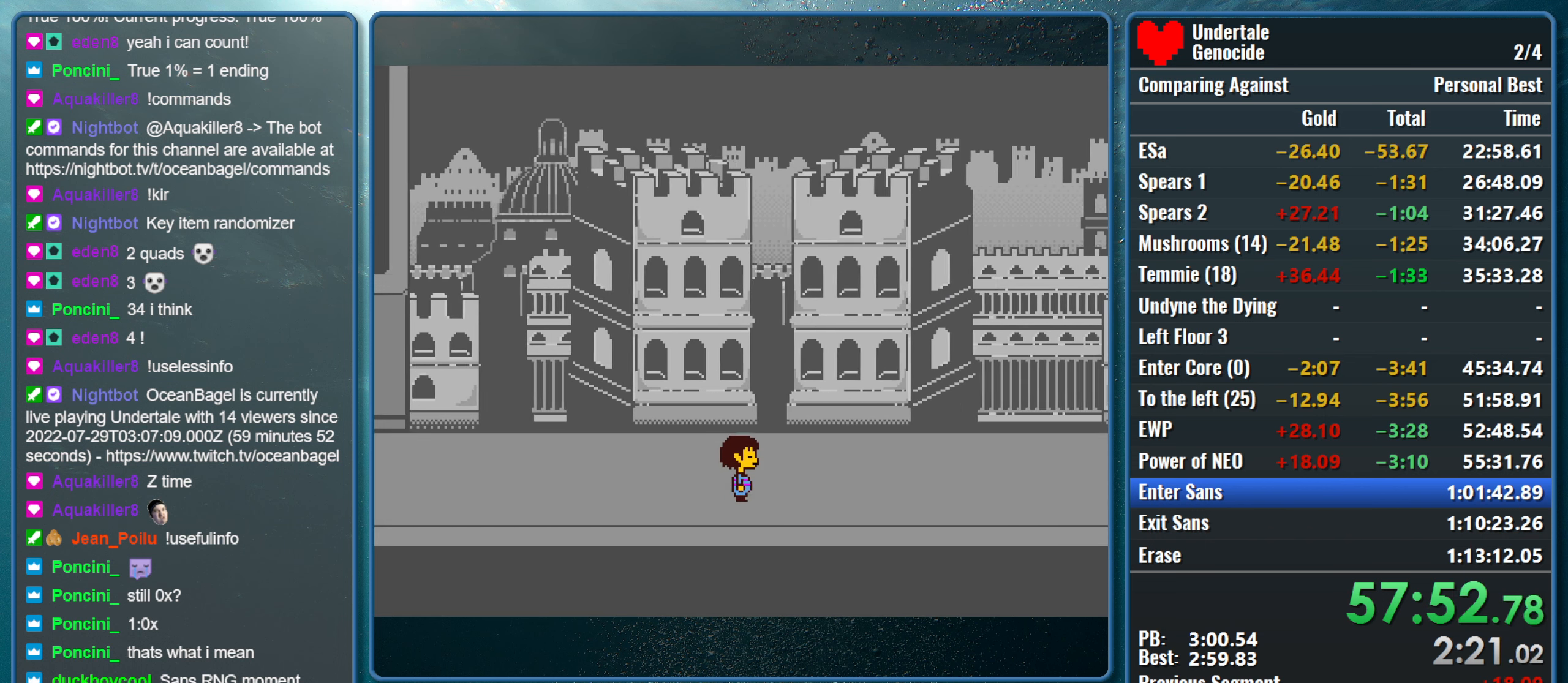
{"keys": ["right"], "events": []}
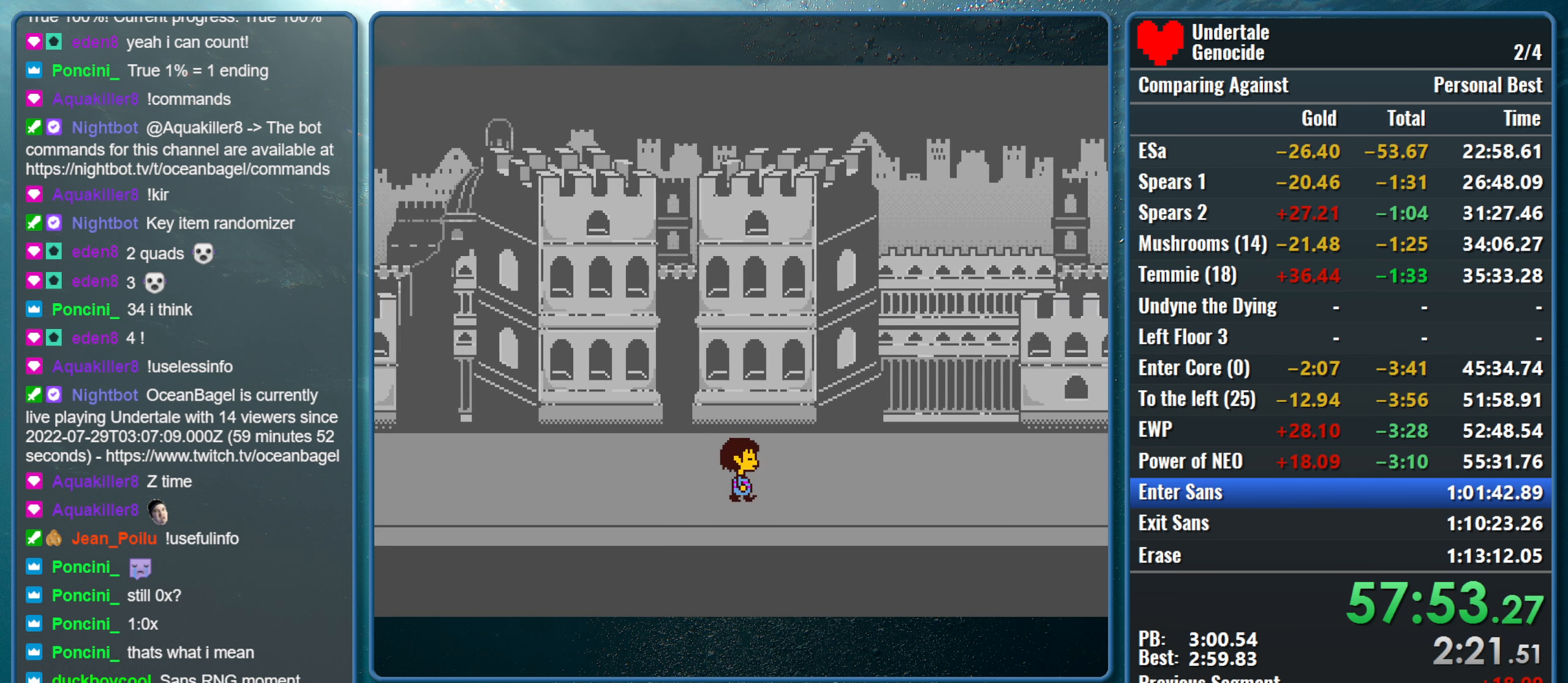
{"keys": ["right"], "events": []}
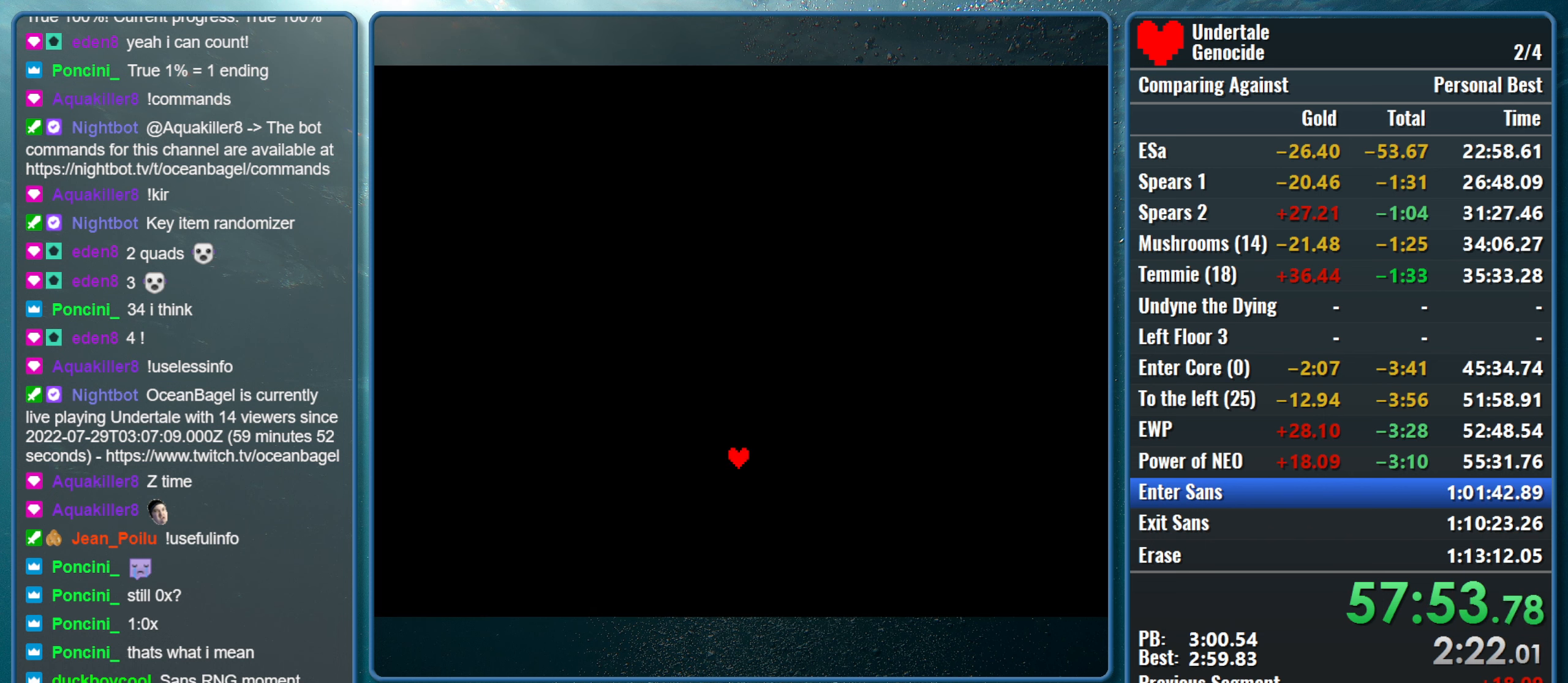
{"keys": ["return", "right", "shift"], "events": [[450, "shift", "down"], [500, "return", "down"]]}
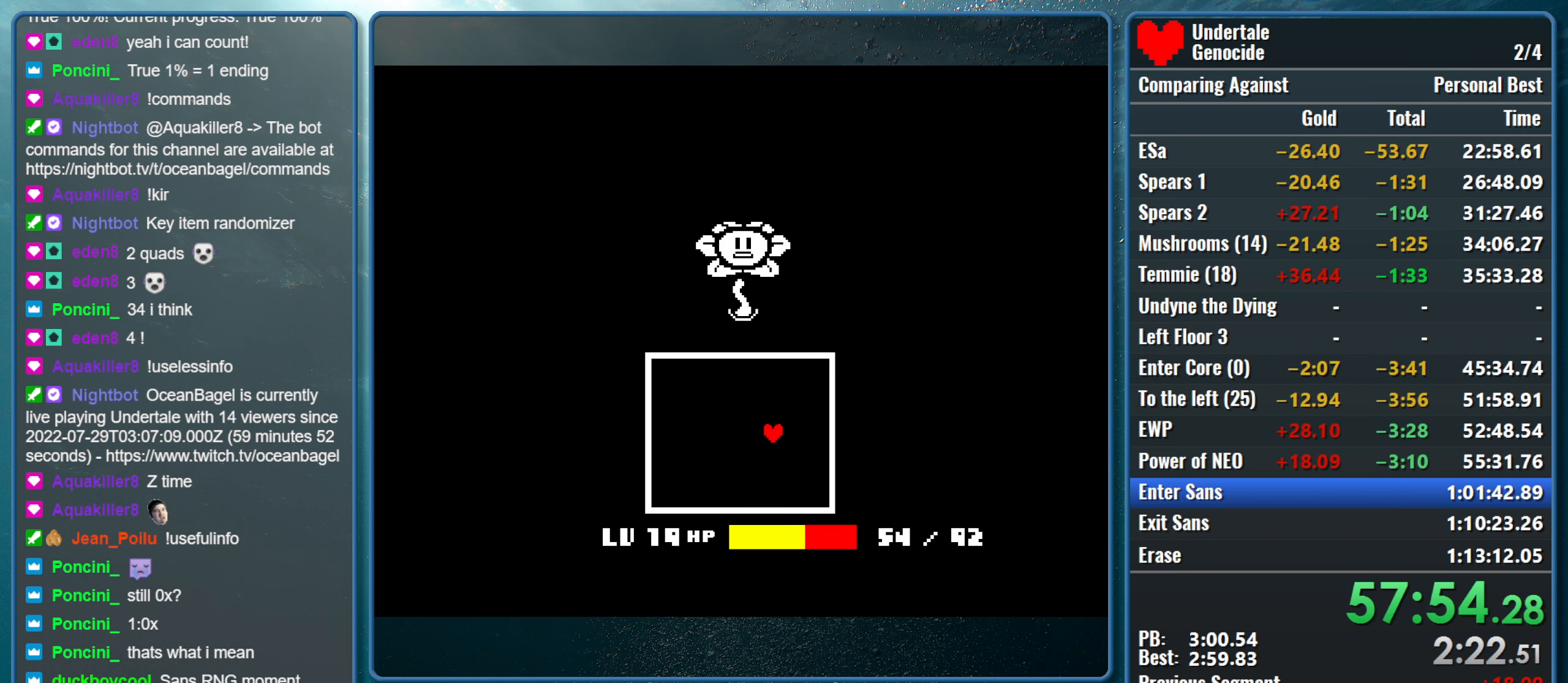
{"keys": ["return", "right", "shift", "x"], "events": [[50, "return", "up"], [50, "shift", "up"], [50, "x", "down"], [50, "z", "down"], [83, "z", "up"], [133, "return", "down"], [133, "shift", "down"], [133, "x", "up"], [183, "x", "down"], [233, "return", "up"], [233, "shift", "up"], [233, "z", "down"], [283, "shift", "down"], [283, "z", "up"], [317, "return", "down"], [317, "x", "up"], [367, "return", "up"], [367, "shift", "up"], [367, "x", "down"], [417, "z", "down"], [467, "return", "down"], [467, "shift", "down"], [467, "z", "up"]]}
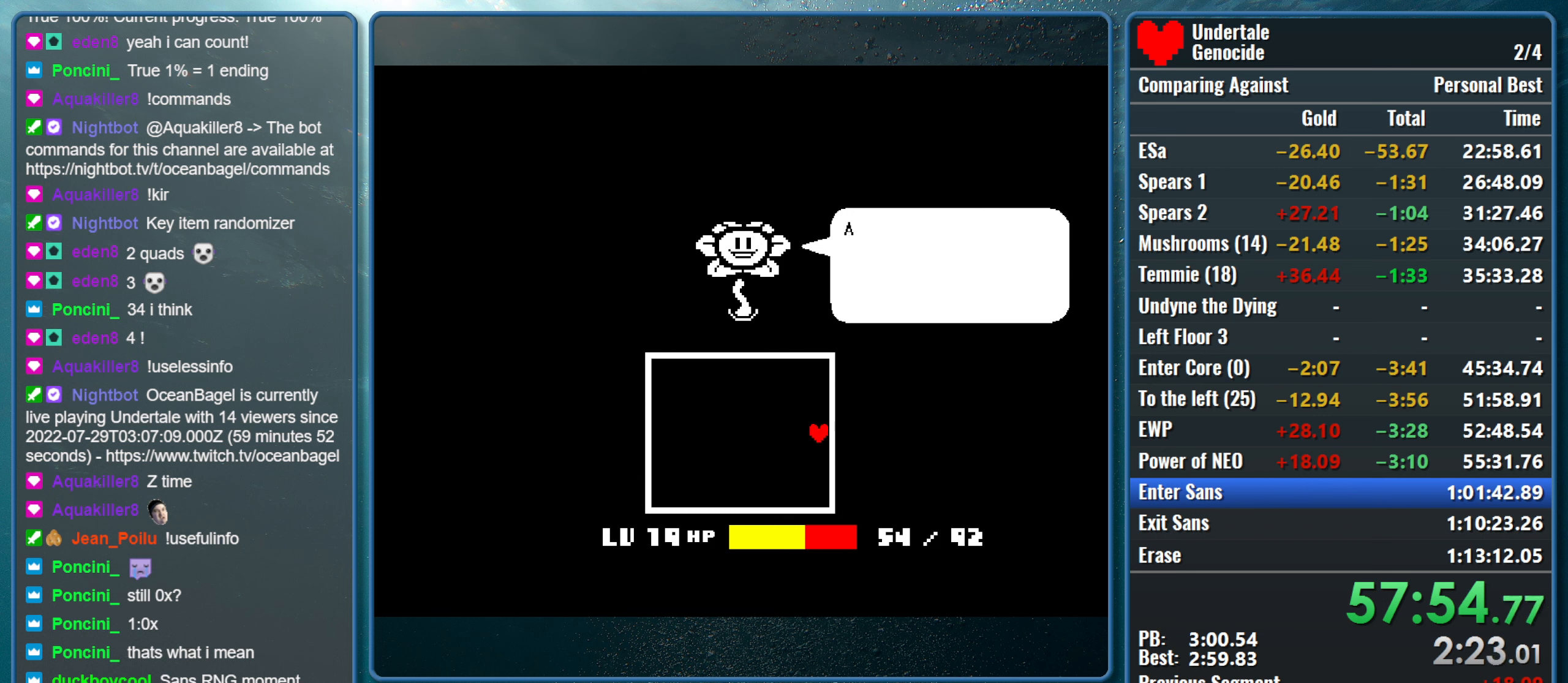
{"keys": ["return", "right", "shift", "x"], "events": [[17, "x", "up"], [50, "return", "up"], [50, "shift", "up"], [50, "x", "down"], [50, "z", "down"], [100, "shift", "down"], [150, "return", "down"], [150, "x", "up"], [150, "z", "up"], [200, "return", "up"], [200, "shift", "up"], [200, "x", "down"], [250, "z", "down"], [300, "shift", "down"], [300, "z", "up"], [333, "return", "down"], [333, "x", "up"], [383, "return", "up"], [383, "shift", "up"], [383, "x", "down"], [433, "z", "down"], [483, "return", "down"], [483, "shift", "down"], [483, "z", "up"]]}
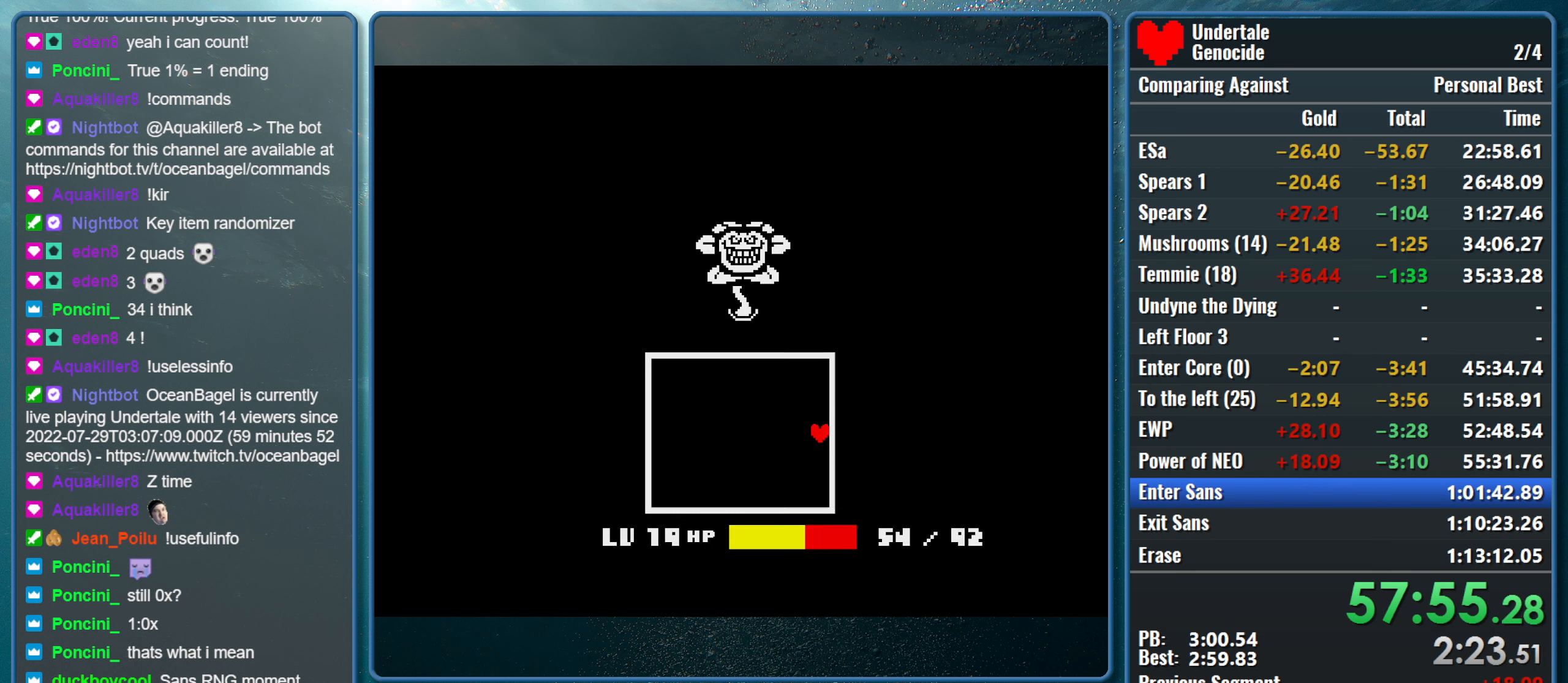
{"keys": ["right"], "events": [[33, "x", "up"], [83, "return", "up"], [83, "shift", "up"], [83, "x", "down"], [83, "z", "down"], [117, "shift", "down"], [167, "return", "down"], [167, "x", "up"], [167, "z", "up"], [217, "x", "down"], [267, "return", "up"], [267, "shift", "up"], [267, "z", "down"], [350, "x", "up"], [350, "z", "up"]]}
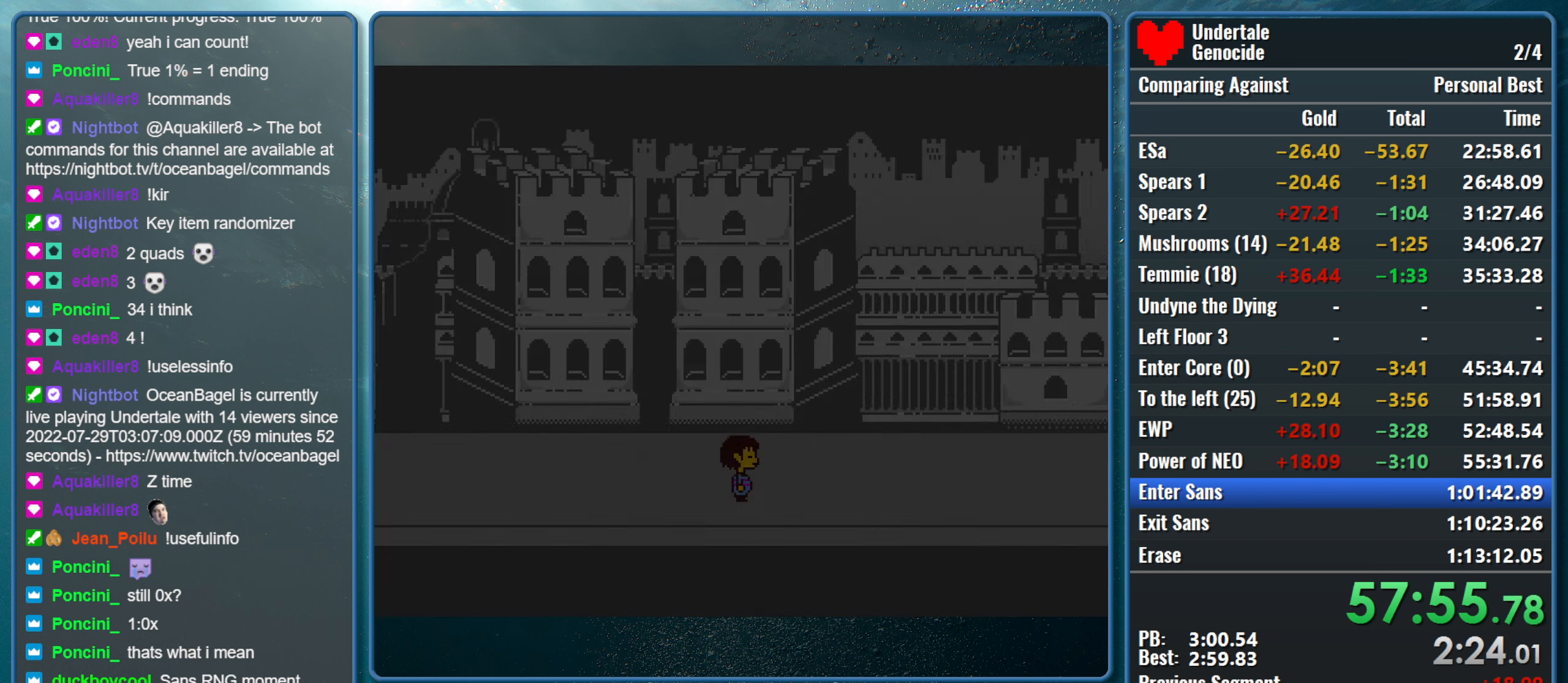
{"keys": ["right"], "events": []}
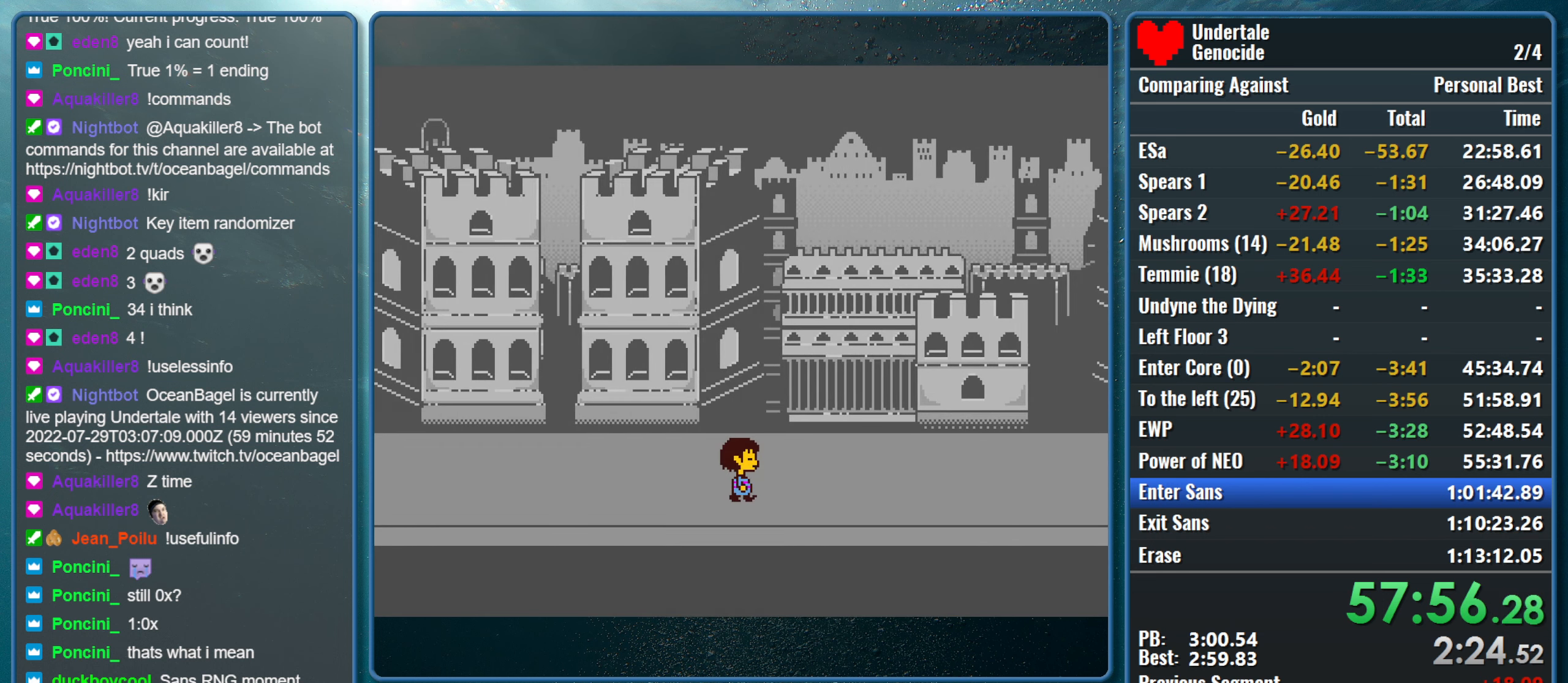
{"keys": ["right"], "events": []}
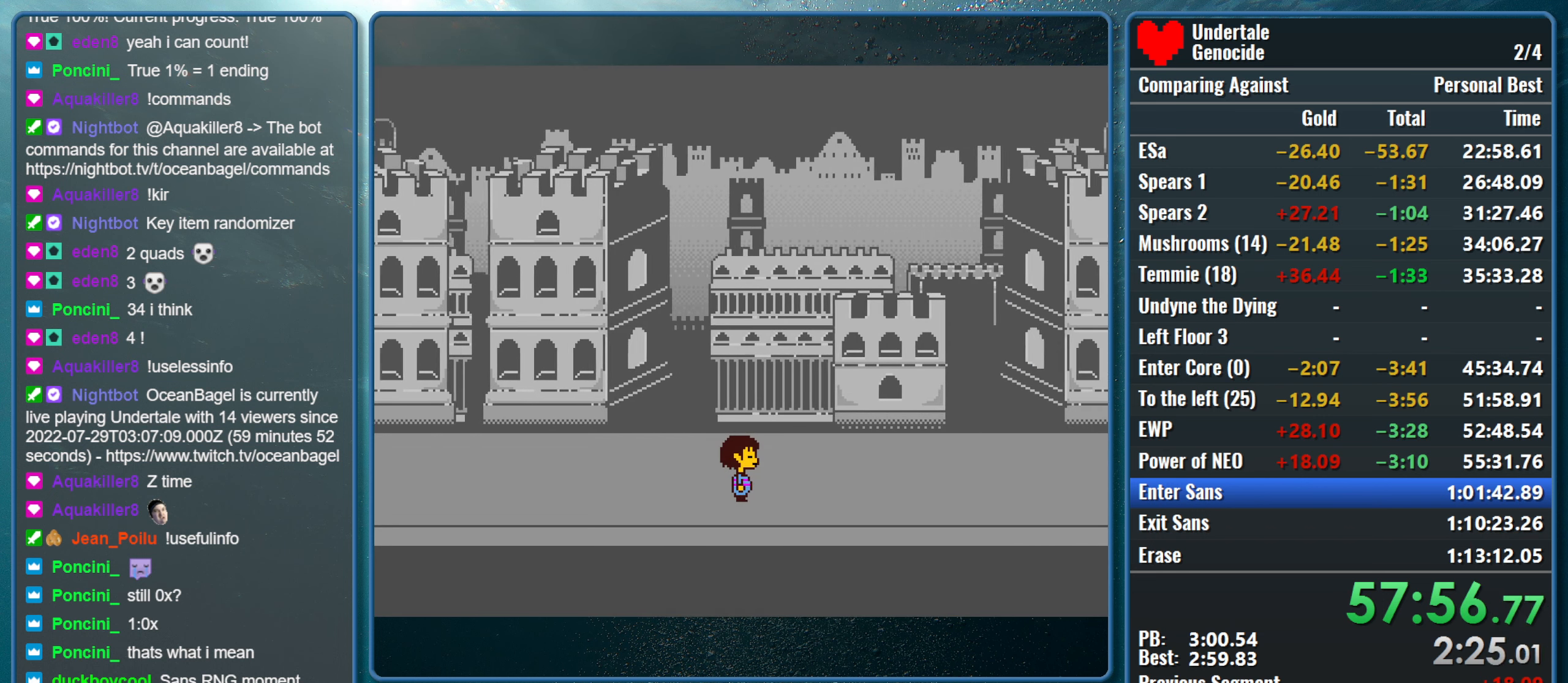
{"keys": ["right"], "events": []}
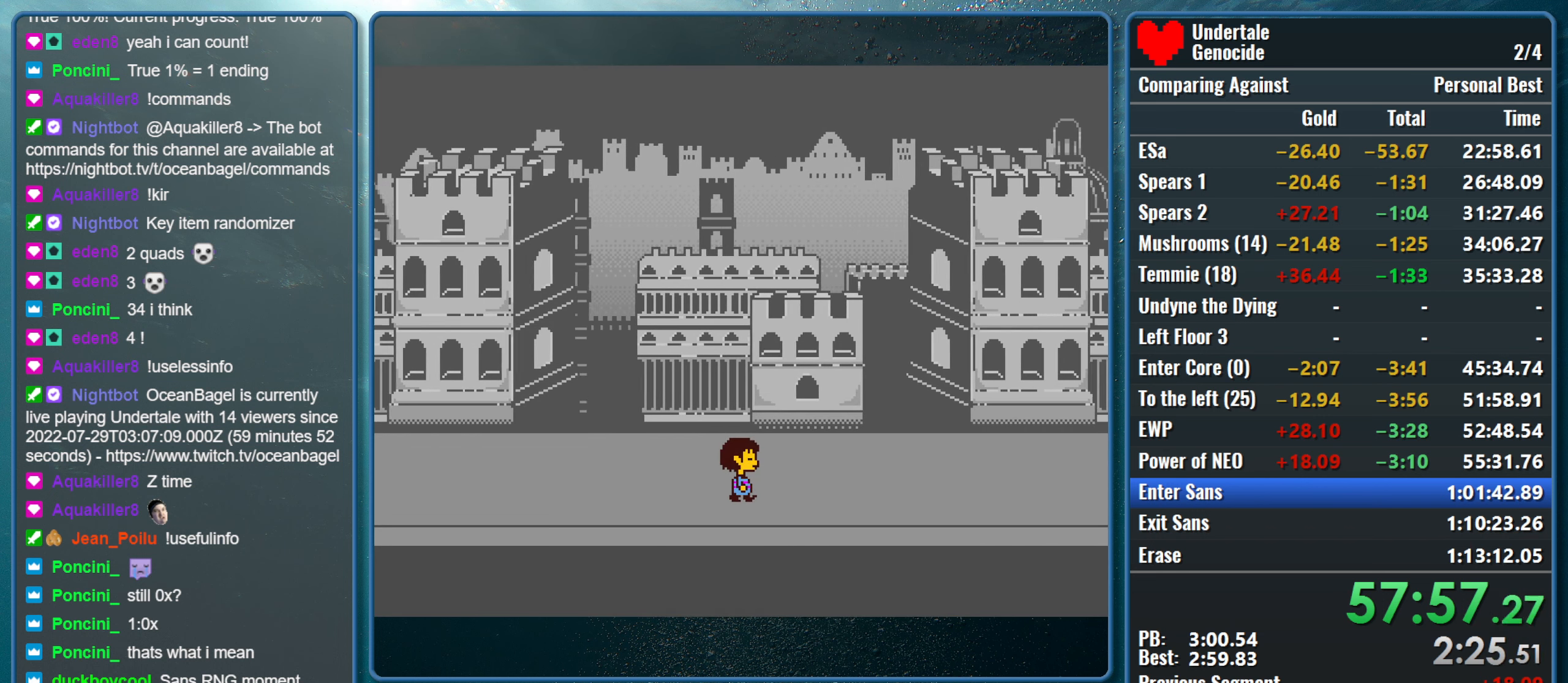
{"keys": ["right"], "events": []}
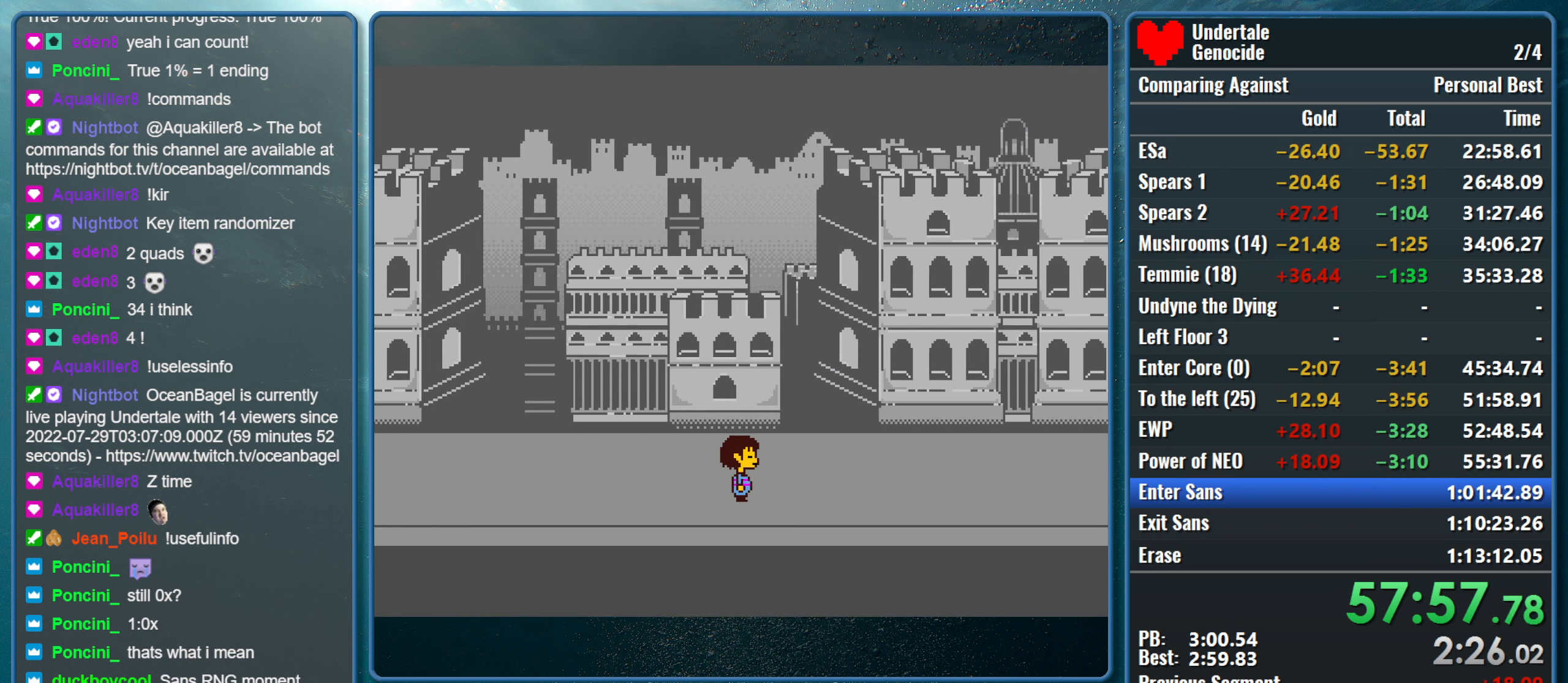
{"keys": ["right"], "events": []}
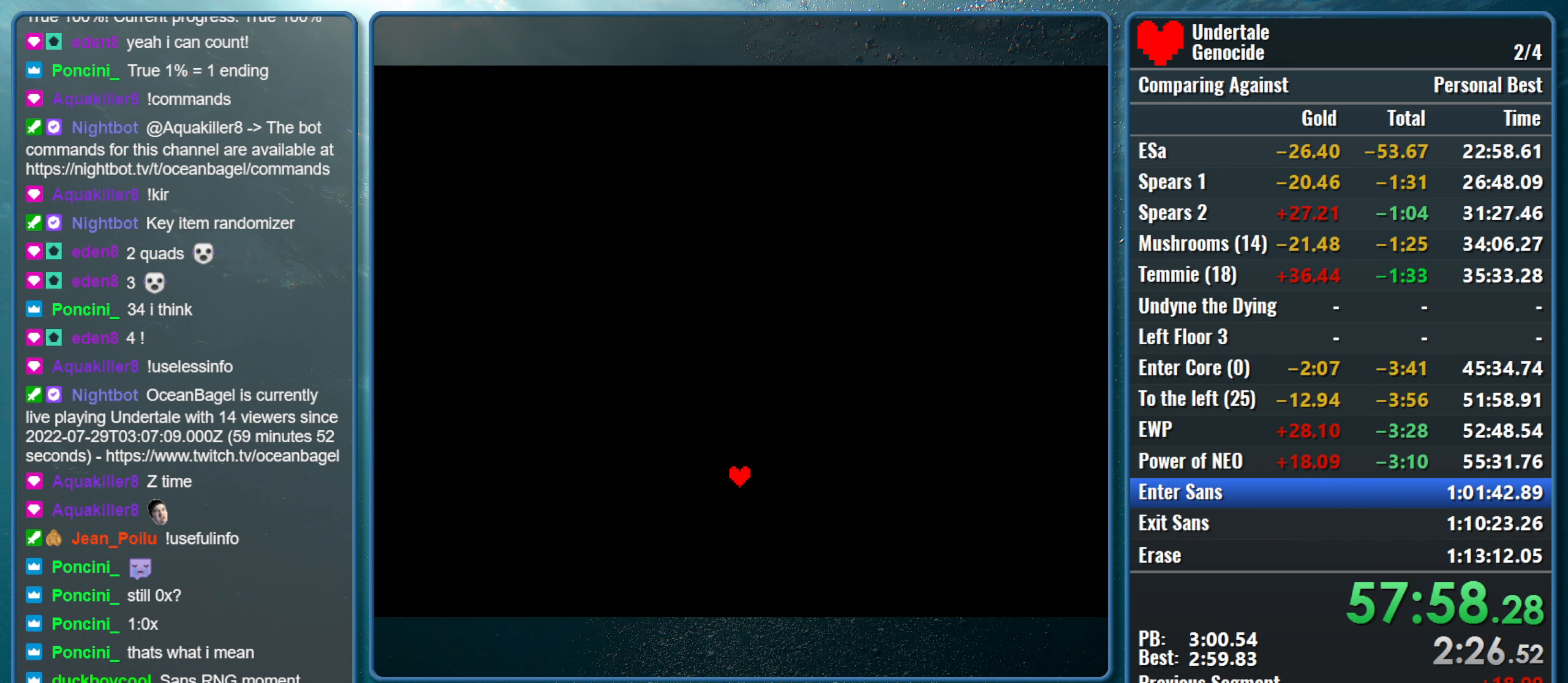
{"keys": ["right"], "events": []}
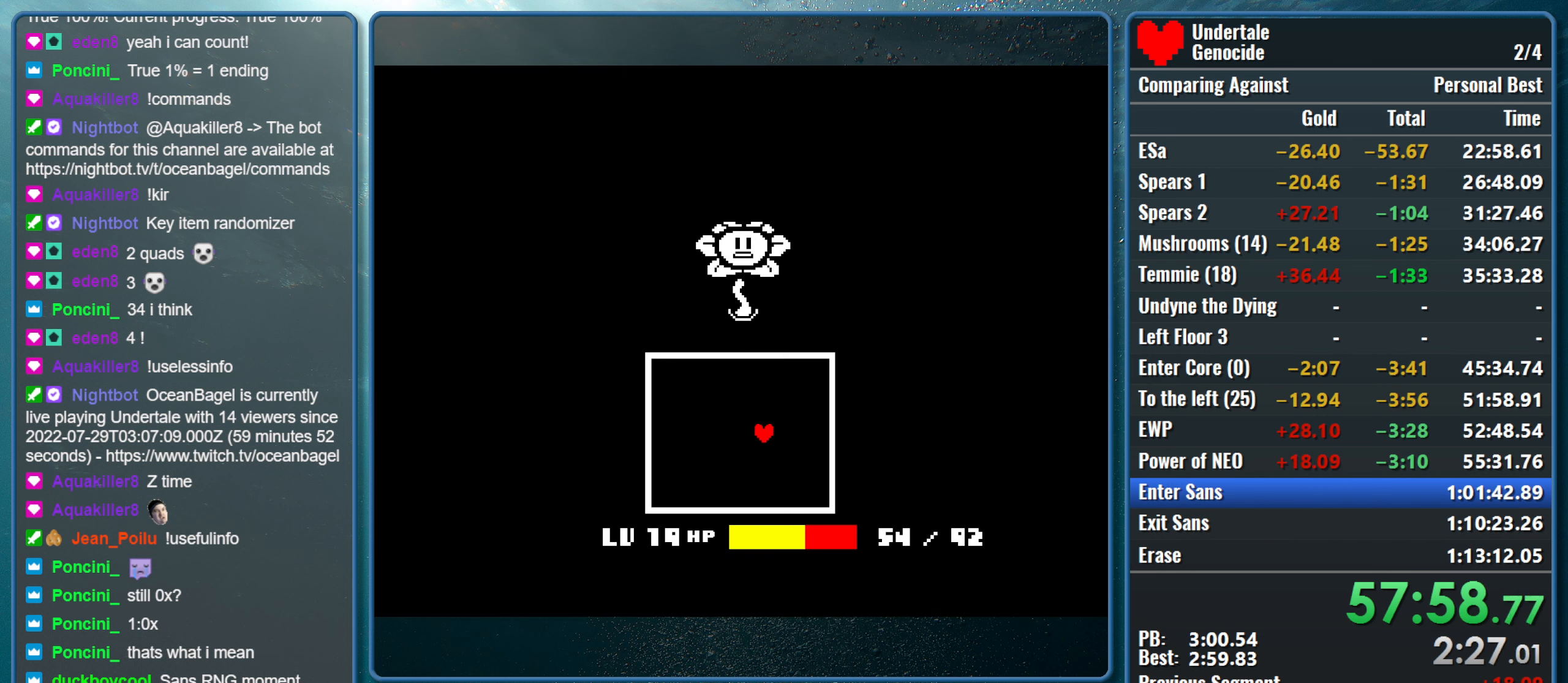
{"keys": ["return", "right", "shift"], "events": [[83, "return", "down"], [83, "shift", "down"], [133, "return", "up"], [133, "shift", "up"], [183, "return", "down"], [183, "shift", "down"], [183, "x", "down"], [183, "z", "down"], [233, "z", "up"], [283, "return", "up"], [283, "shift", "up"], [283, "x", "up"], [333, "return", "down"], [333, "shift", "down"], [333, "x", "down"], [367, "return", "up"], [367, "shift", "up"], [417, "x", "up"], [467, "return", "down"], [467, "shift", "down"]]}